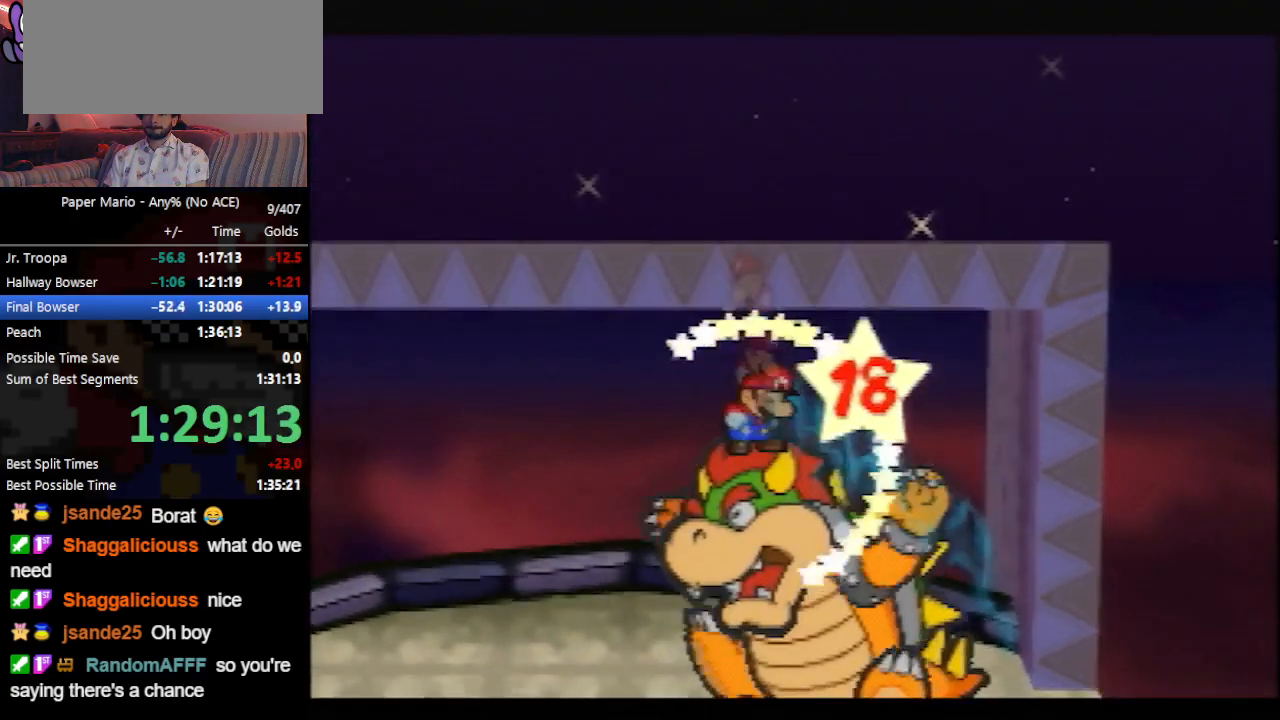
Gameplay with a controller (Nintendo layout); each line is a JSON object with the inputs held at the frame after it. "events" lists button and stick changes between this image and that frame as [ms after this image, input, new state], when the widget could be followed in between. Not read: L3 R3 right_stick.
{"buttons": [], "left_stick": "center", "events": [[33, "A", "up"]]}
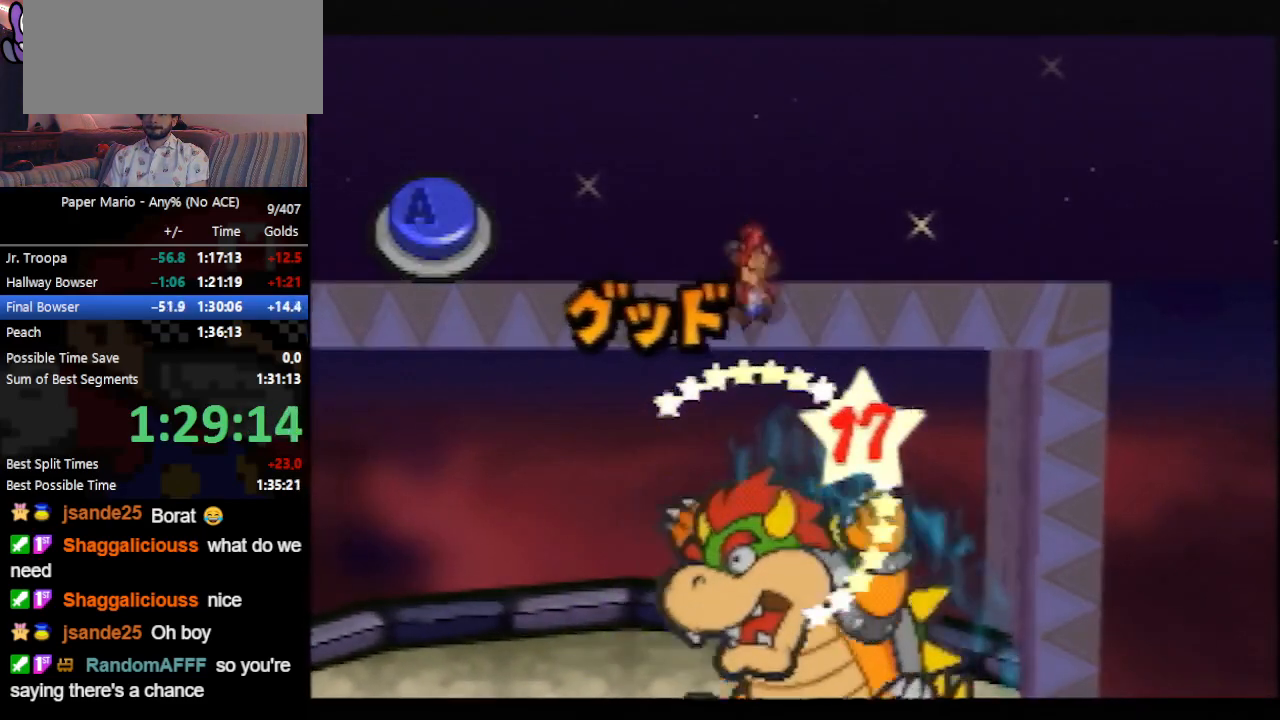
{"buttons": [], "left_stick": "center", "events": [[200, "A", "down"], [433, "A", "up"]]}
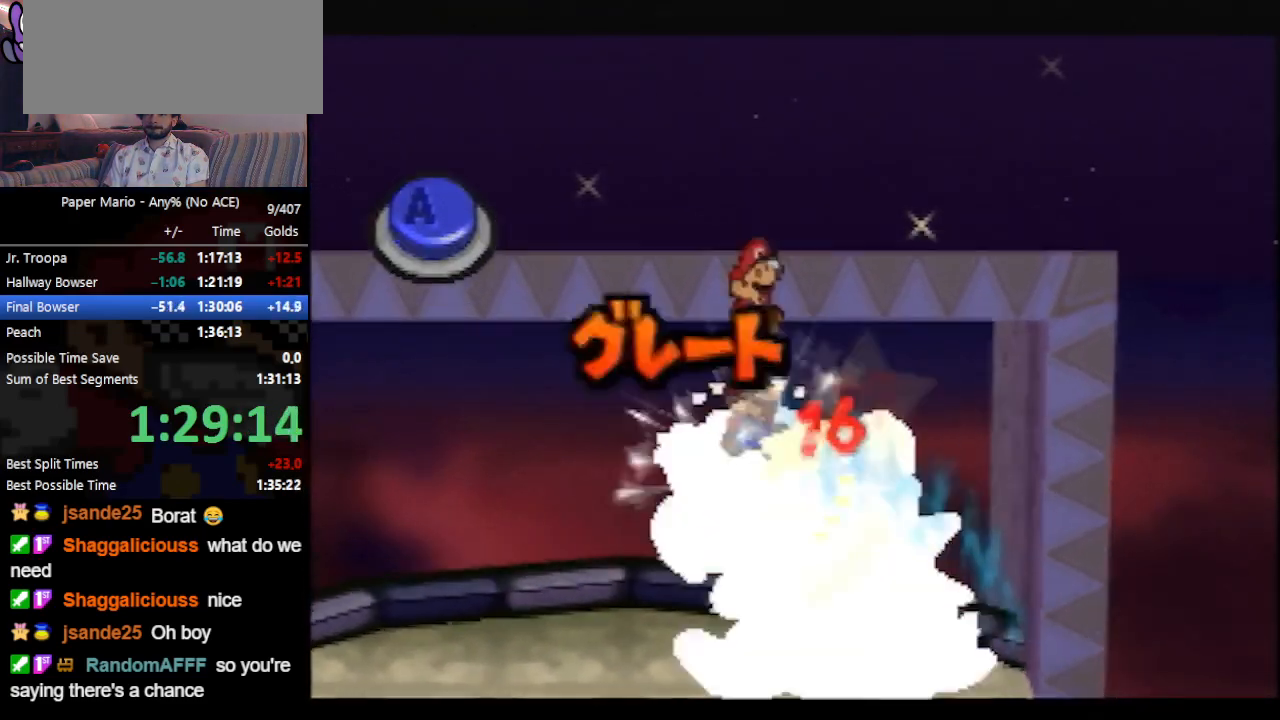
{"buttons": [], "left_stick": "center", "events": []}
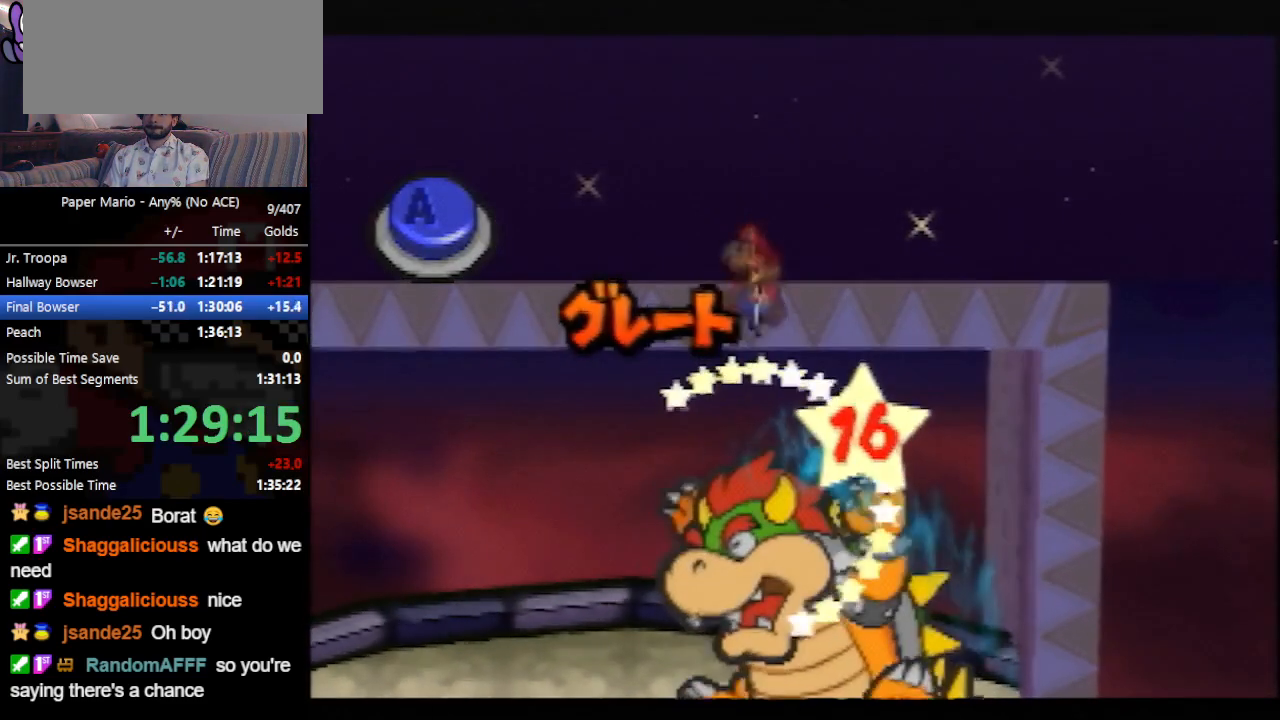
{"buttons": [], "left_stick": "center", "events": [[100, "A", "down"], [333, "A", "up"]]}
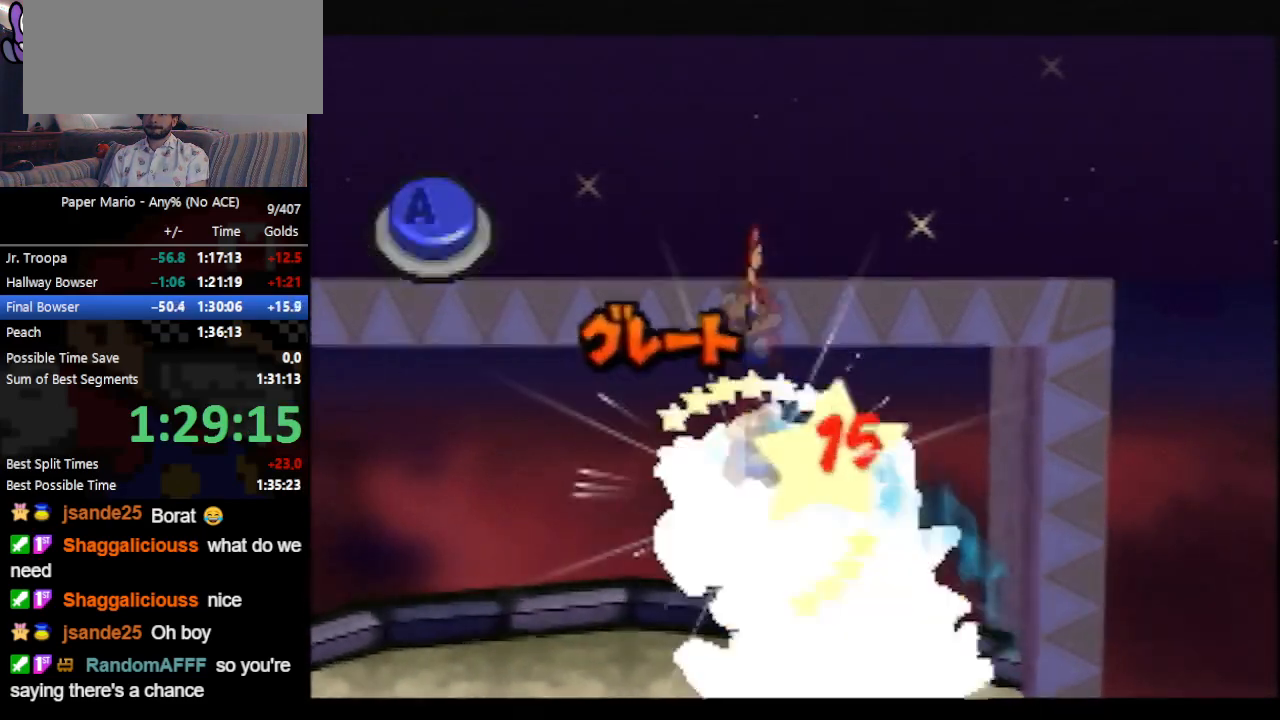
{"buttons": [], "left_stick": "center", "events": []}
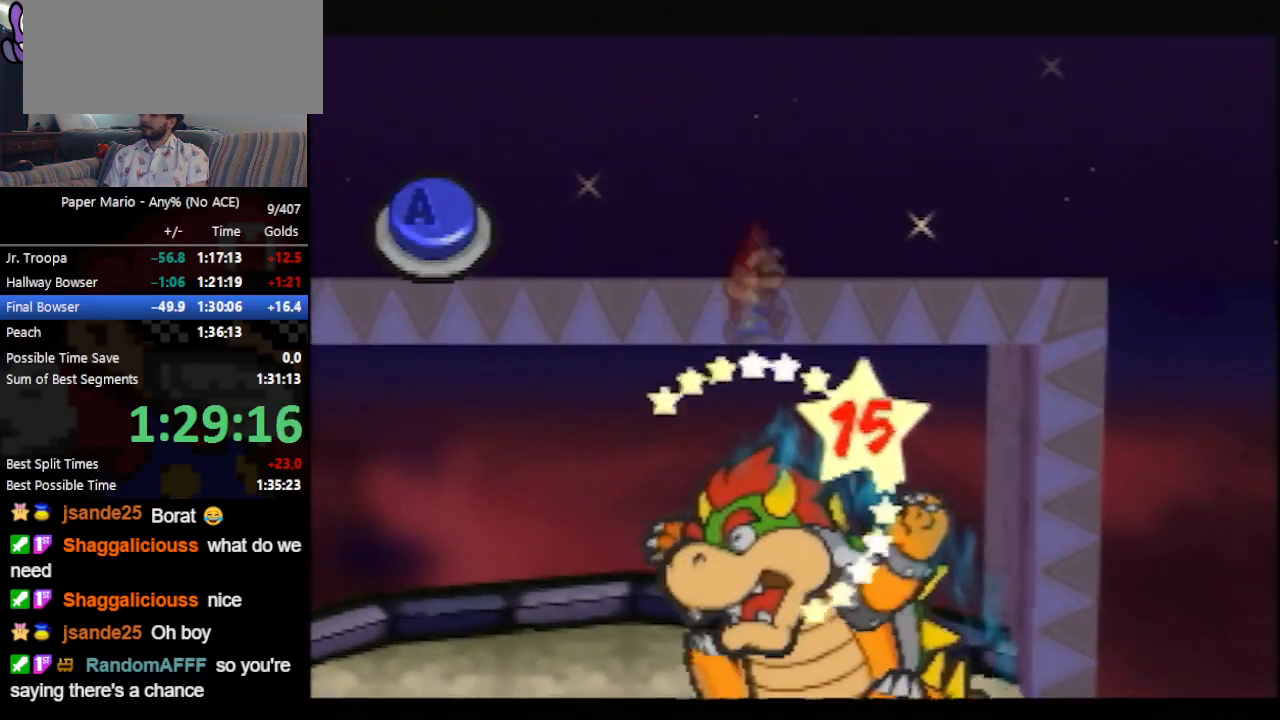
{"buttons": [], "left_stick": "center", "events": []}
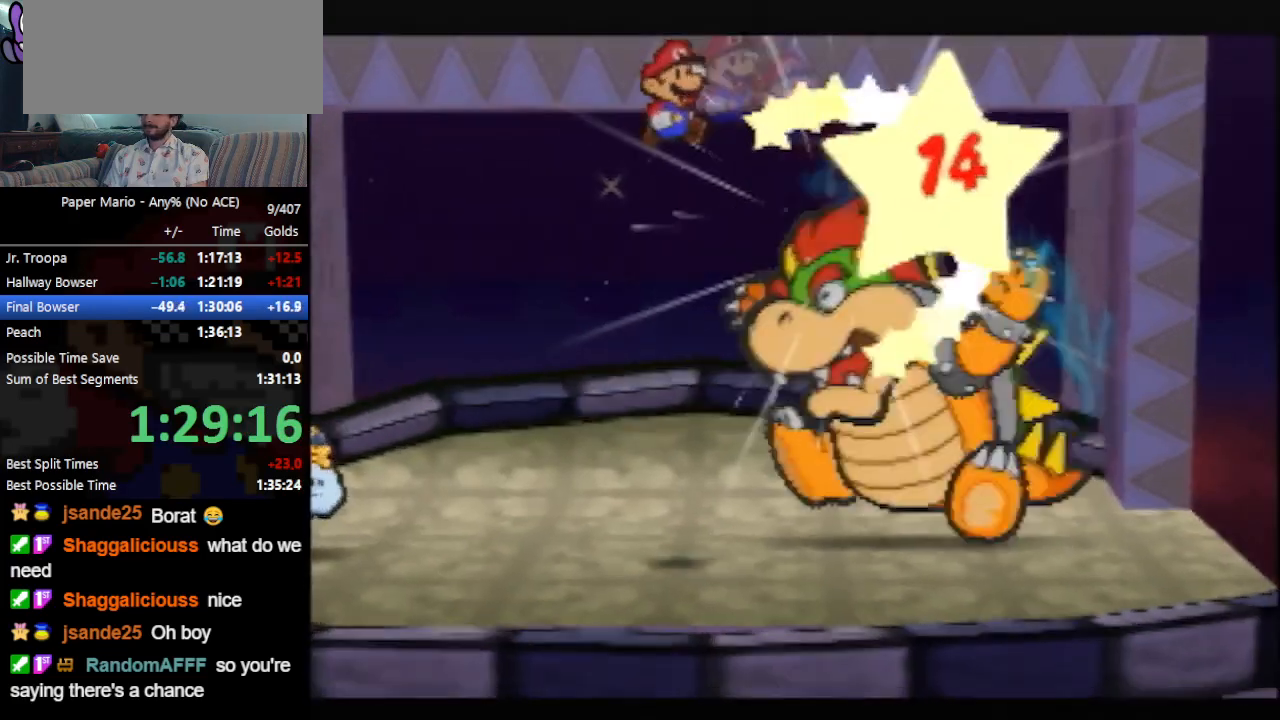
{"buttons": [], "left_stick": "center", "events": []}
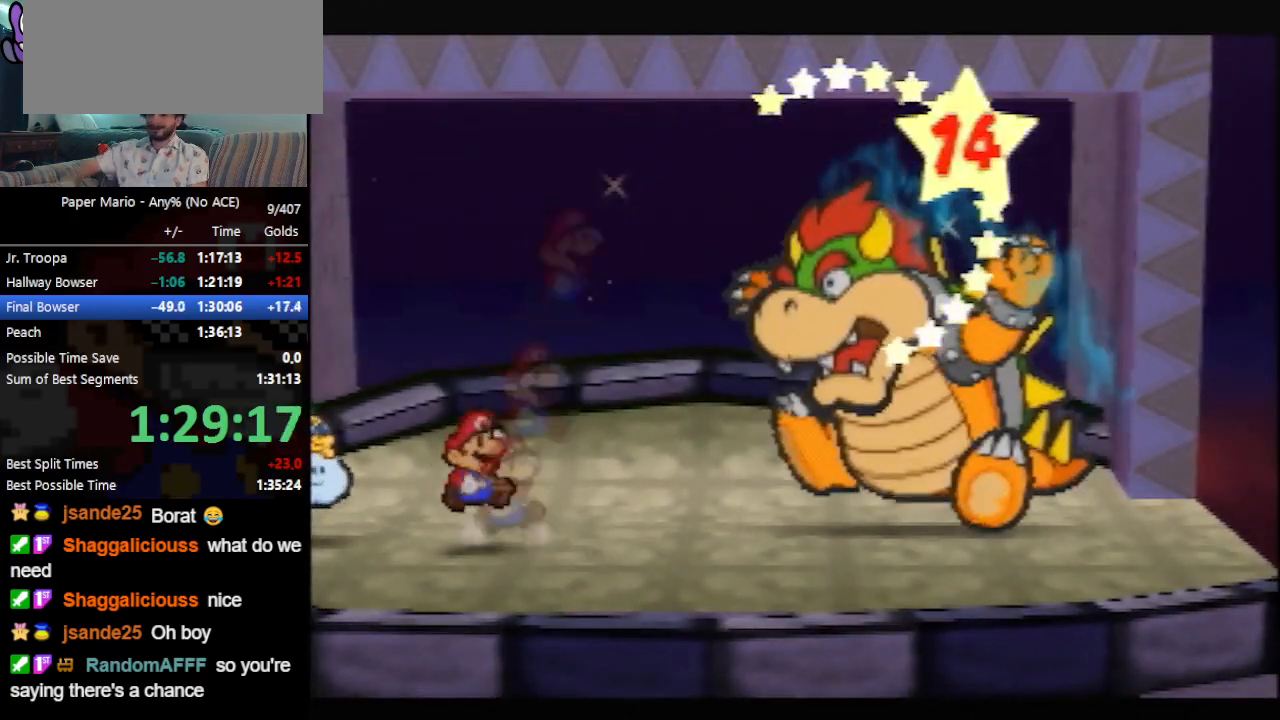
{"buttons": ["B"], "left_stick": "center", "events": [[467, "B", "down"]]}
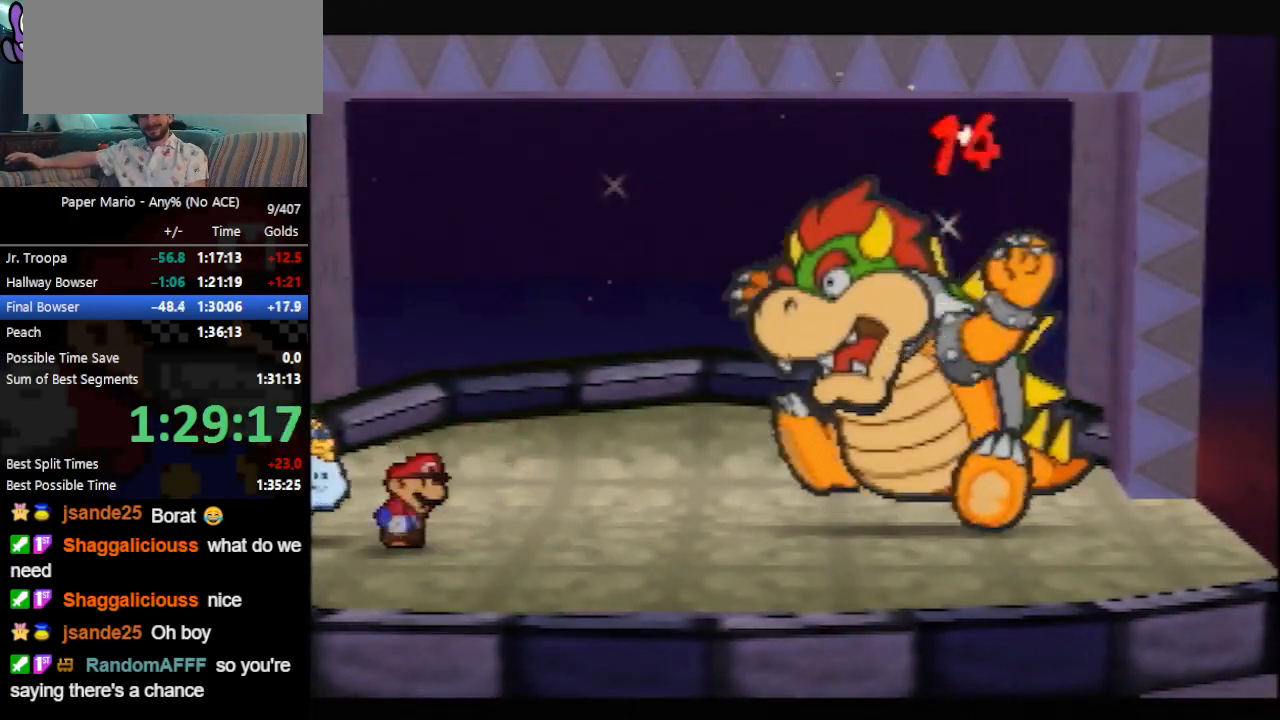
{"buttons": ["B"], "left_stick": "center", "events": []}
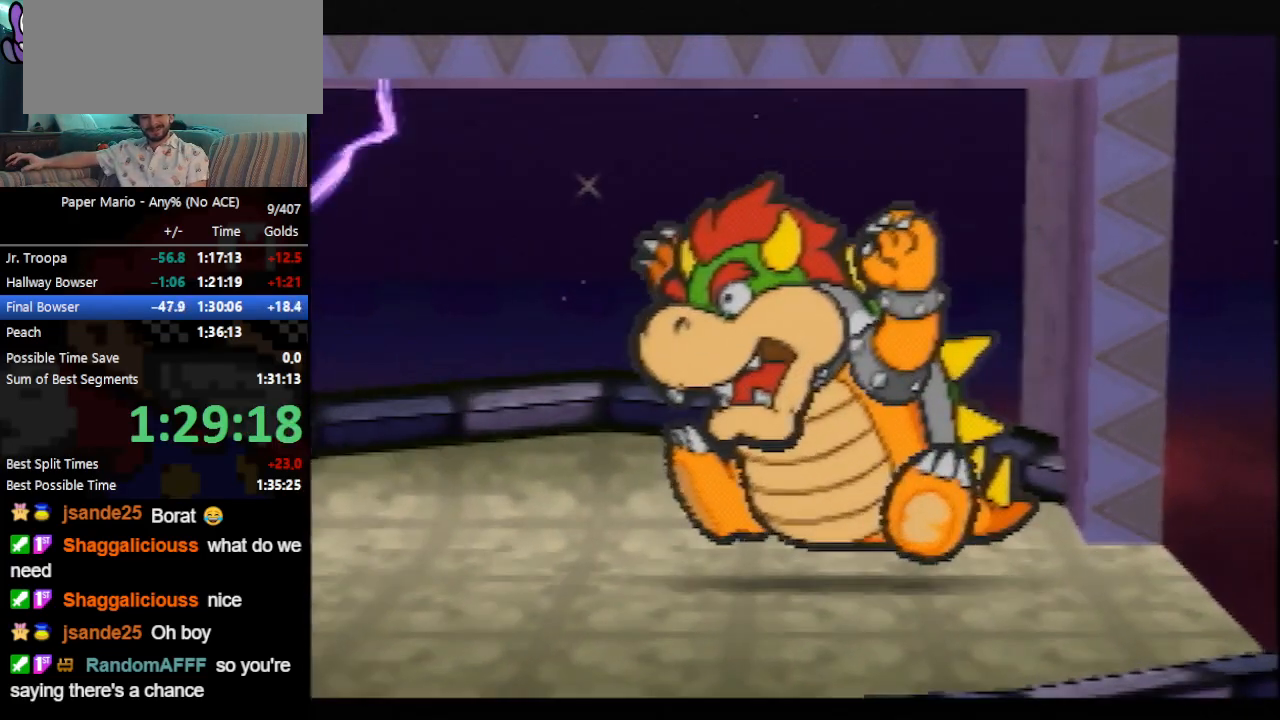
{"buttons": ["B"], "left_stick": "center", "events": []}
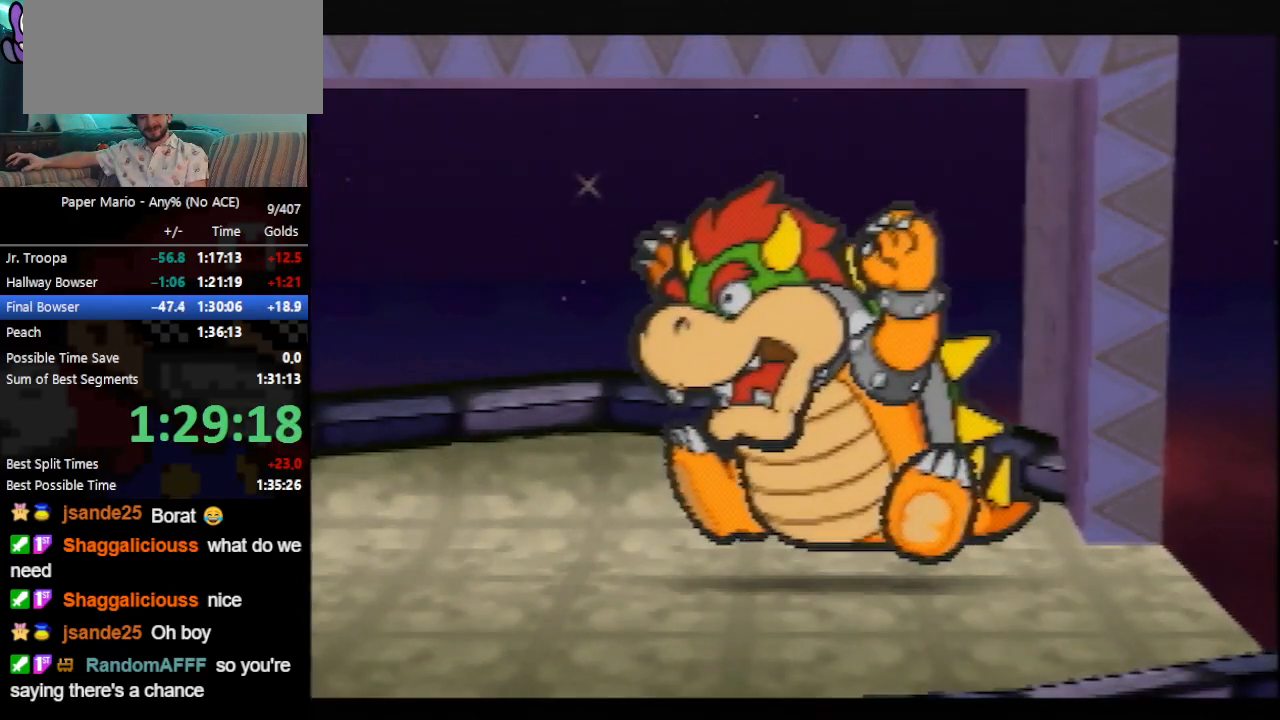
{"buttons": ["B"], "left_stick": "center", "events": []}
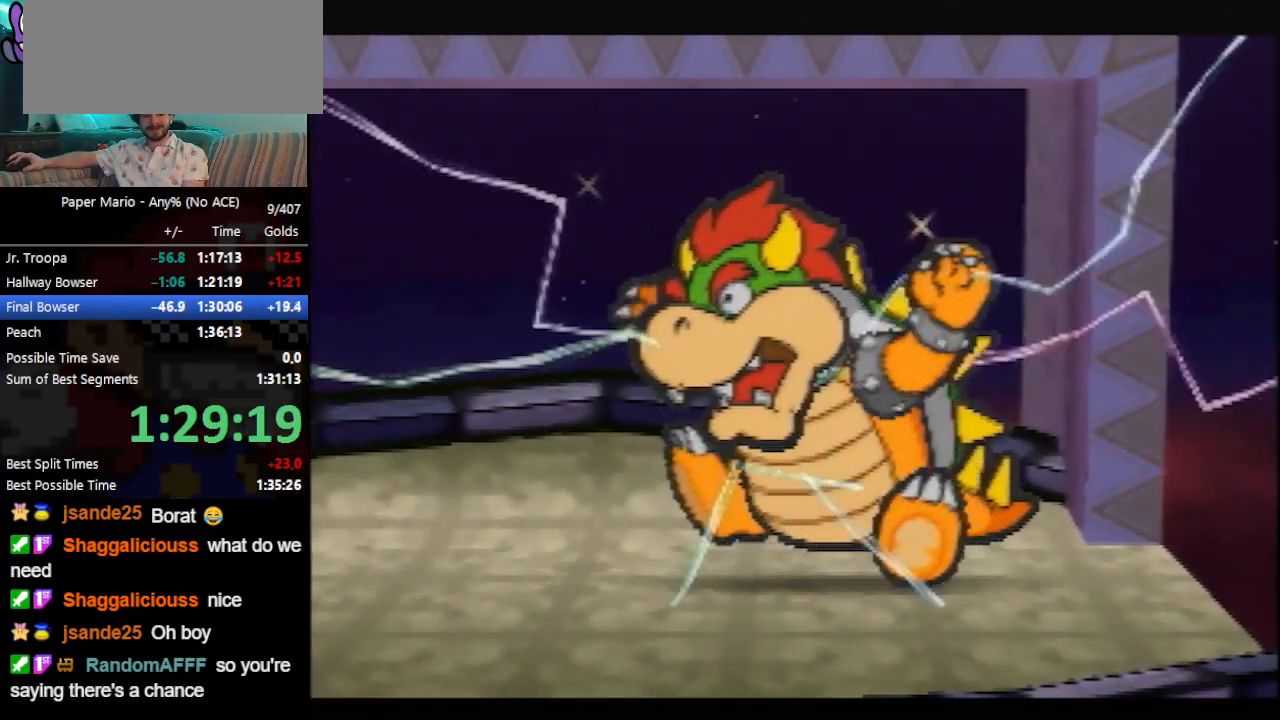
{"buttons": ["B"], "left_stick": "center", "events": []}
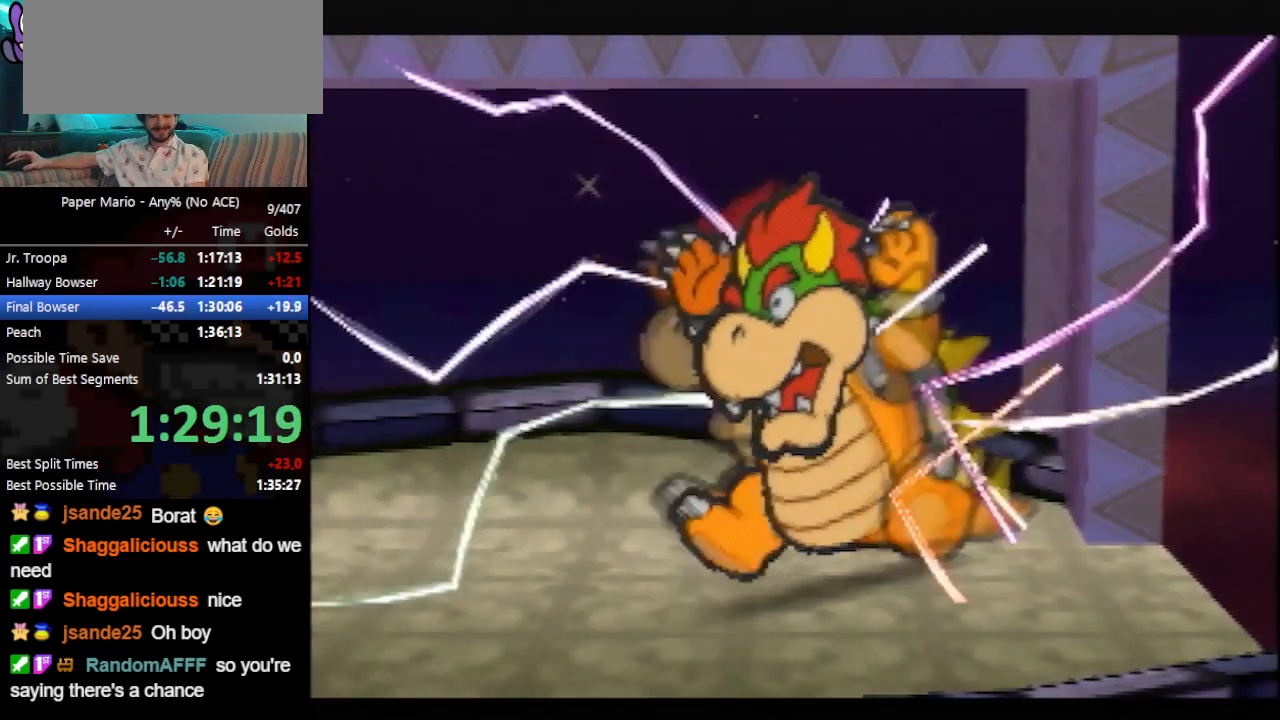
{"buttons": ["B"], "left_stick": "center", "events": []}
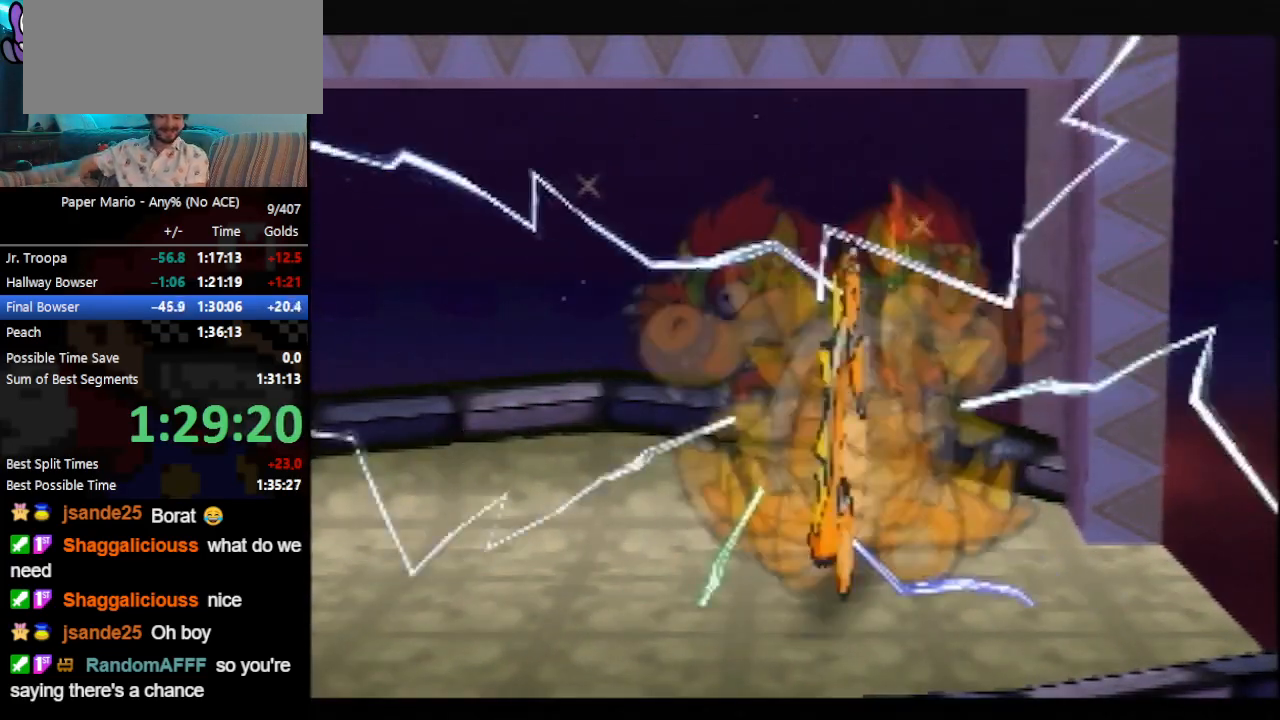
{"buttons": ["B"], "left_stick": "center", "events": []}
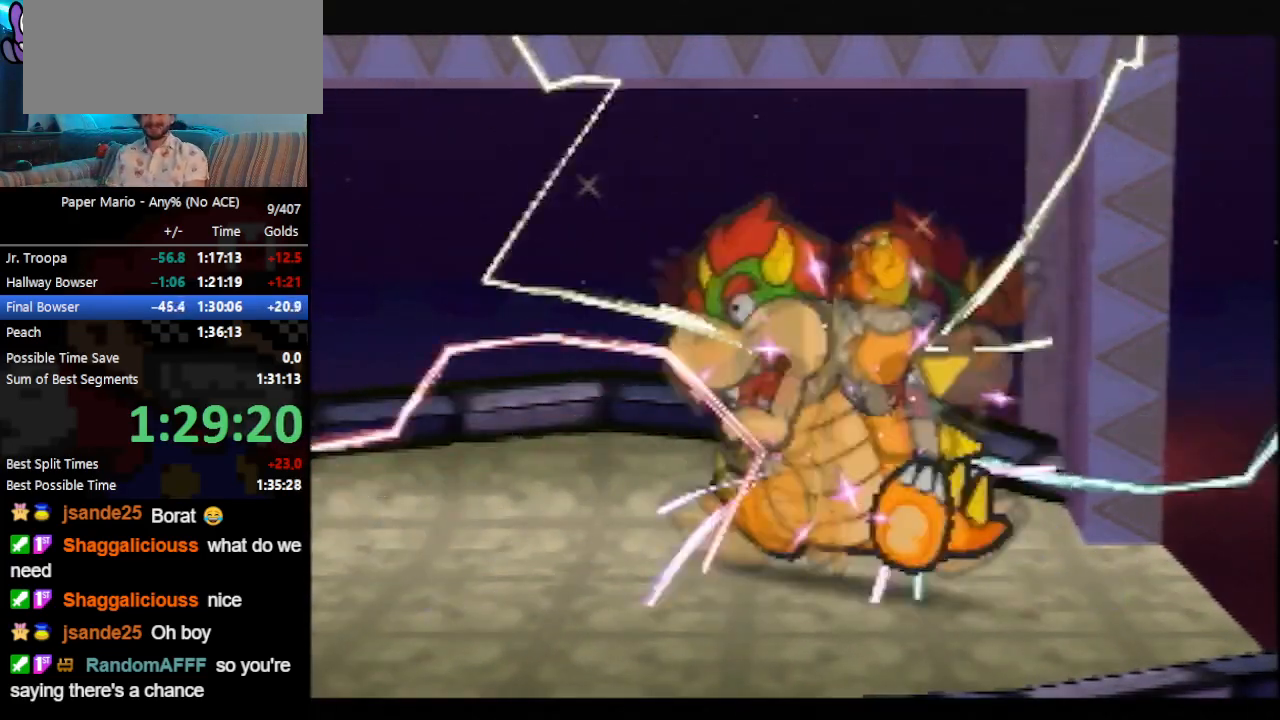
{"buttons": ["B"], "left_stick": "center", "events": []}
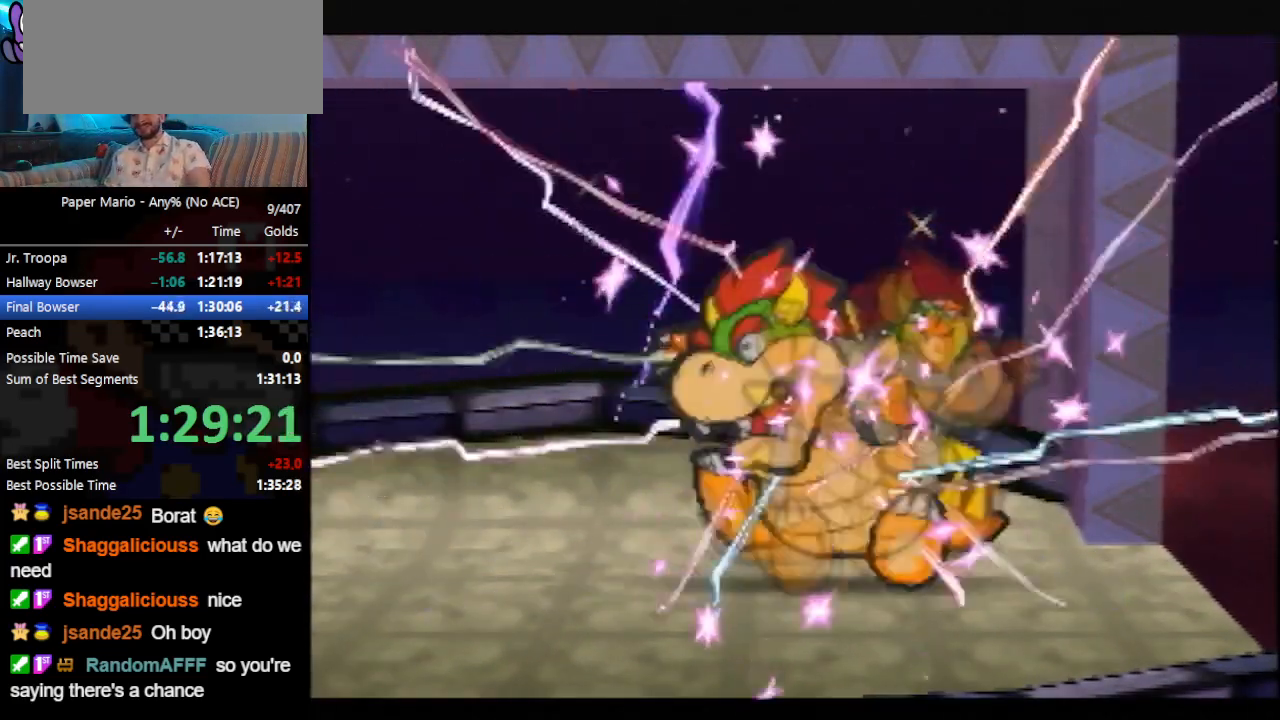
{"buttons": ["B"], "left_stick": "center", "events": []}
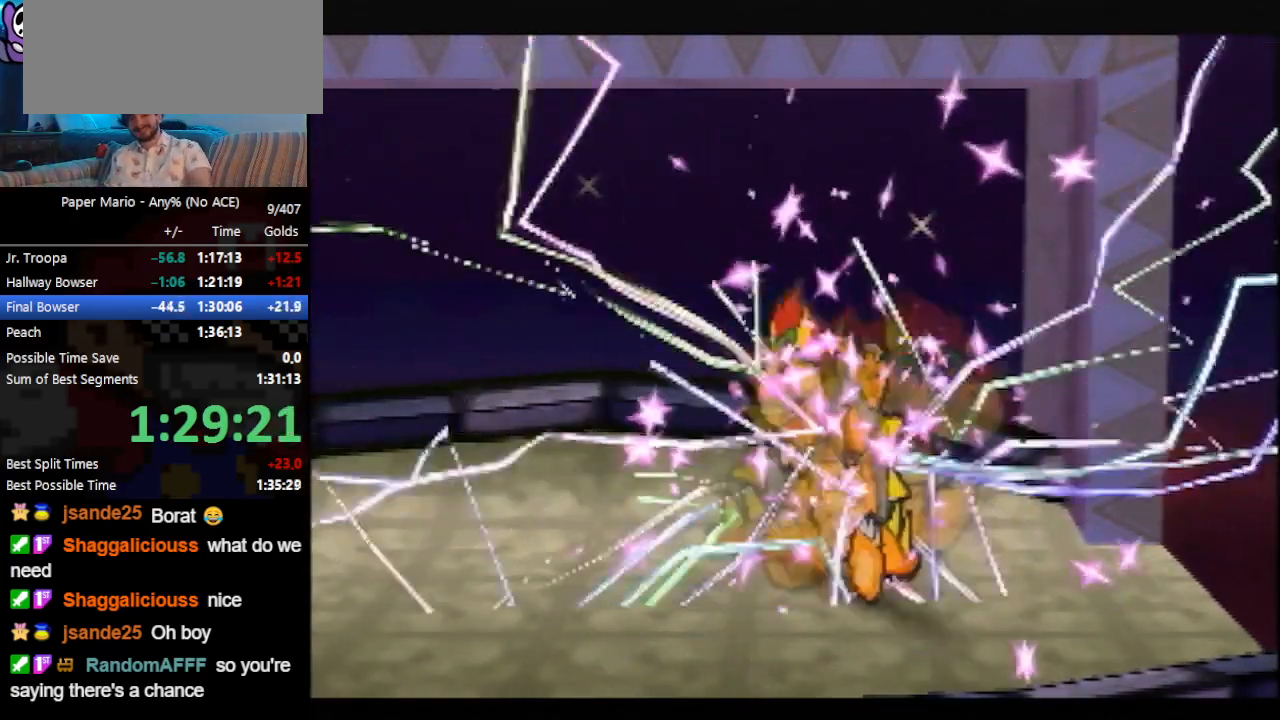
{"buttons": ["B"], "left_stick": "center", "events": []}
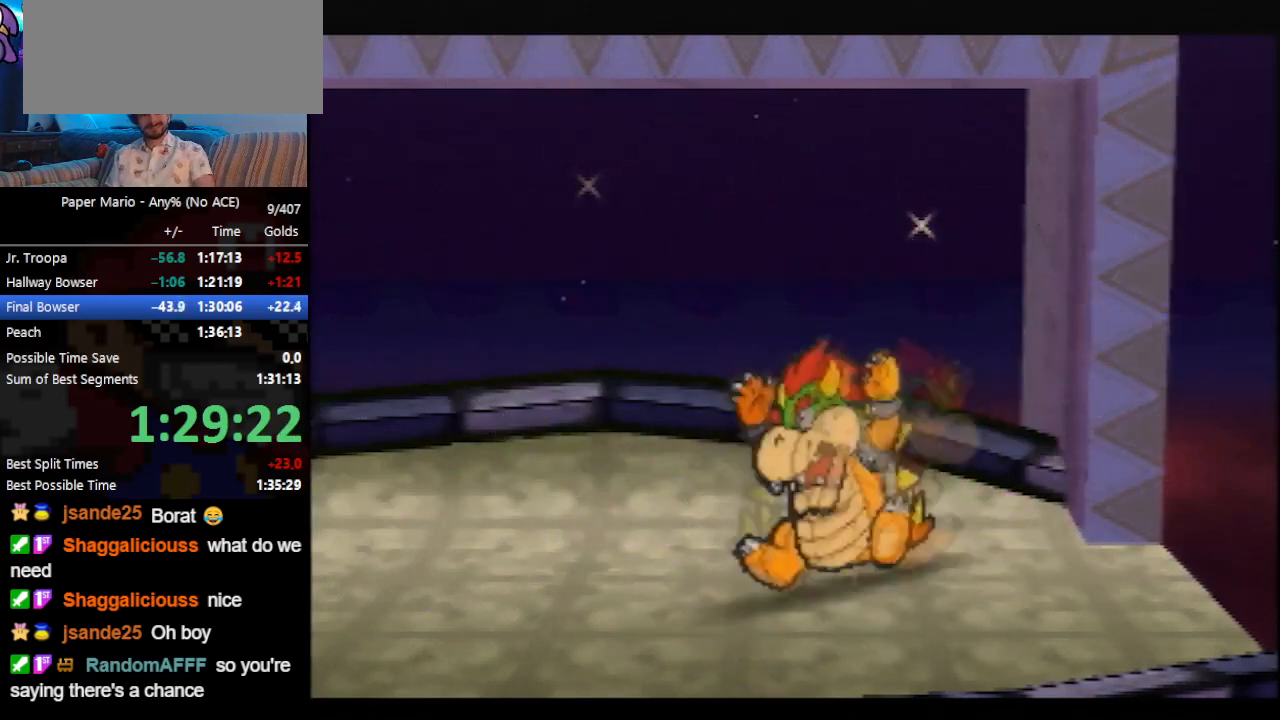
{"buttons": ["B"], "left_stick": "center", "events": []}
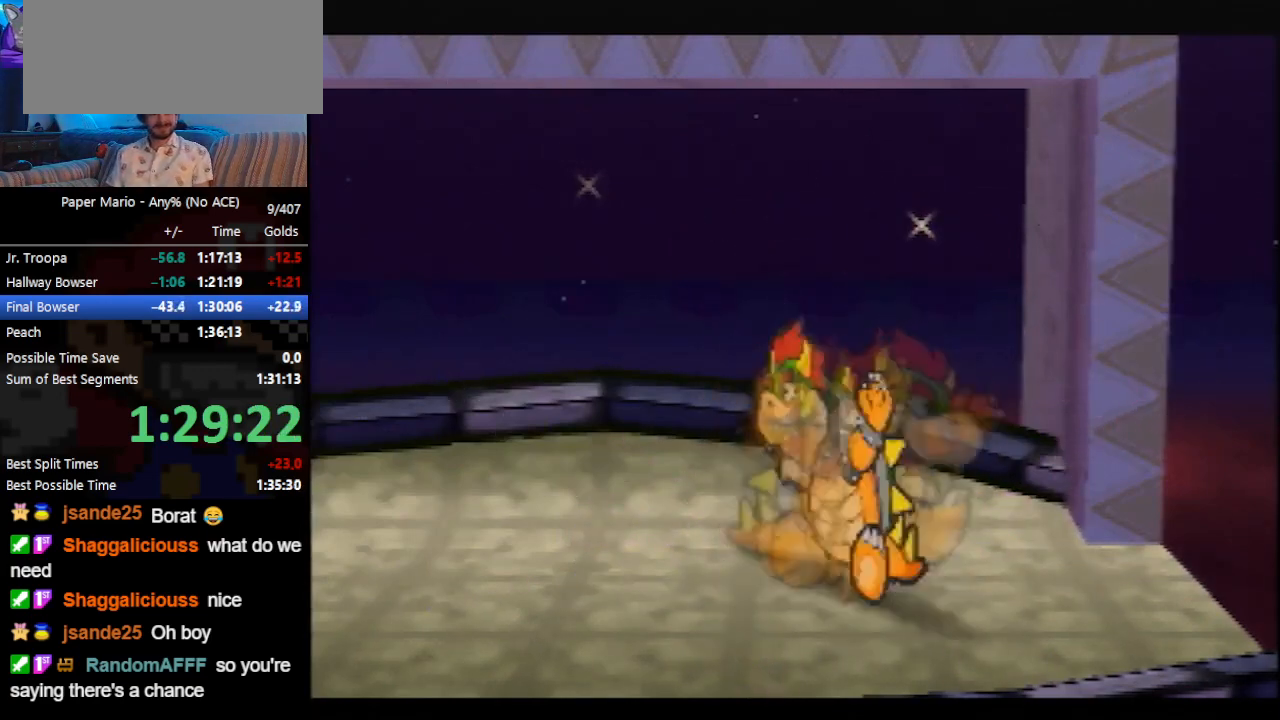
{"buttons": ["B"], "left_stick": "up-right", "events": [[500, "left_stick", "up-right"]]}
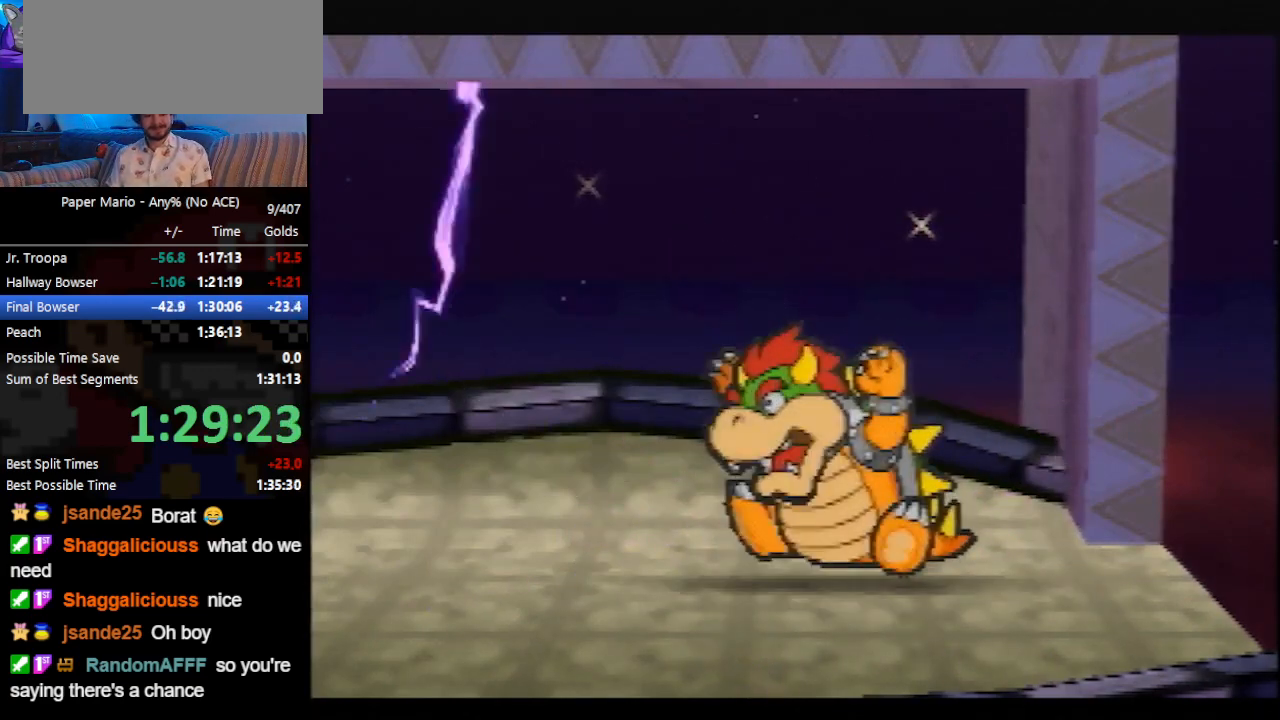
{"buttons": ["B"], "left_stick": "up-right", "events": []}
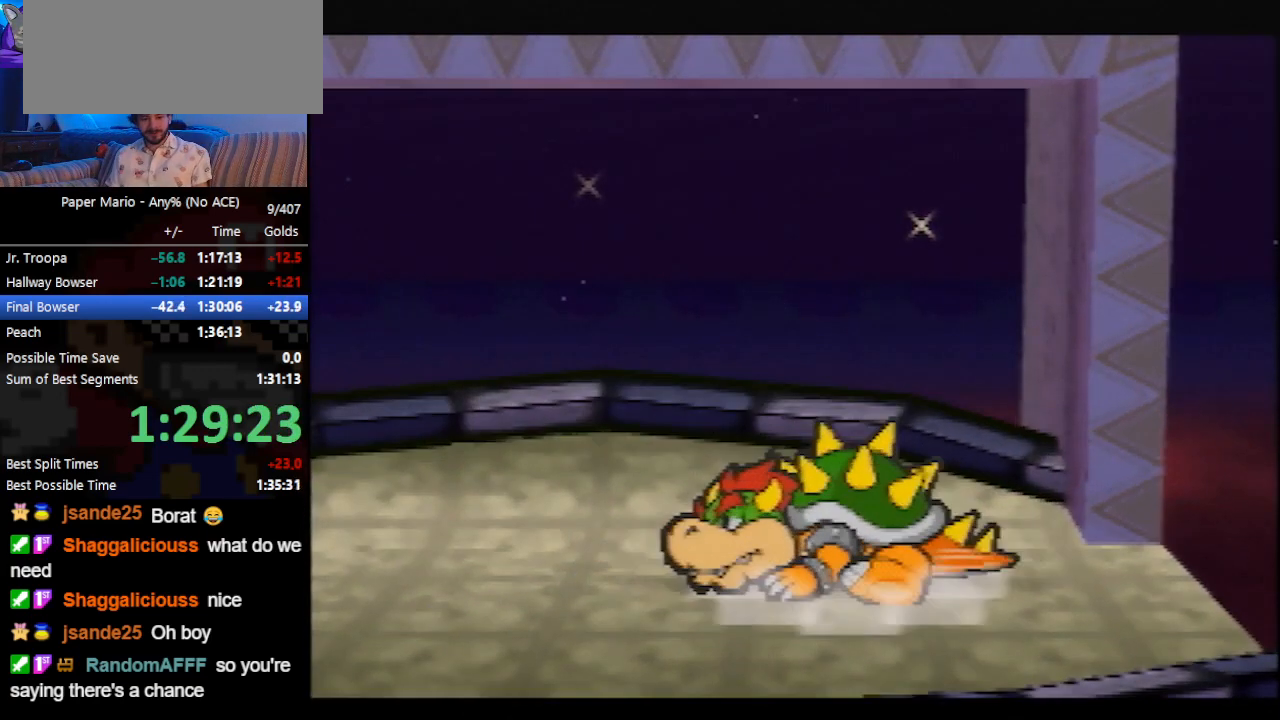
{"buttons": ["B"], "left_stick": "up-right", "events": []}
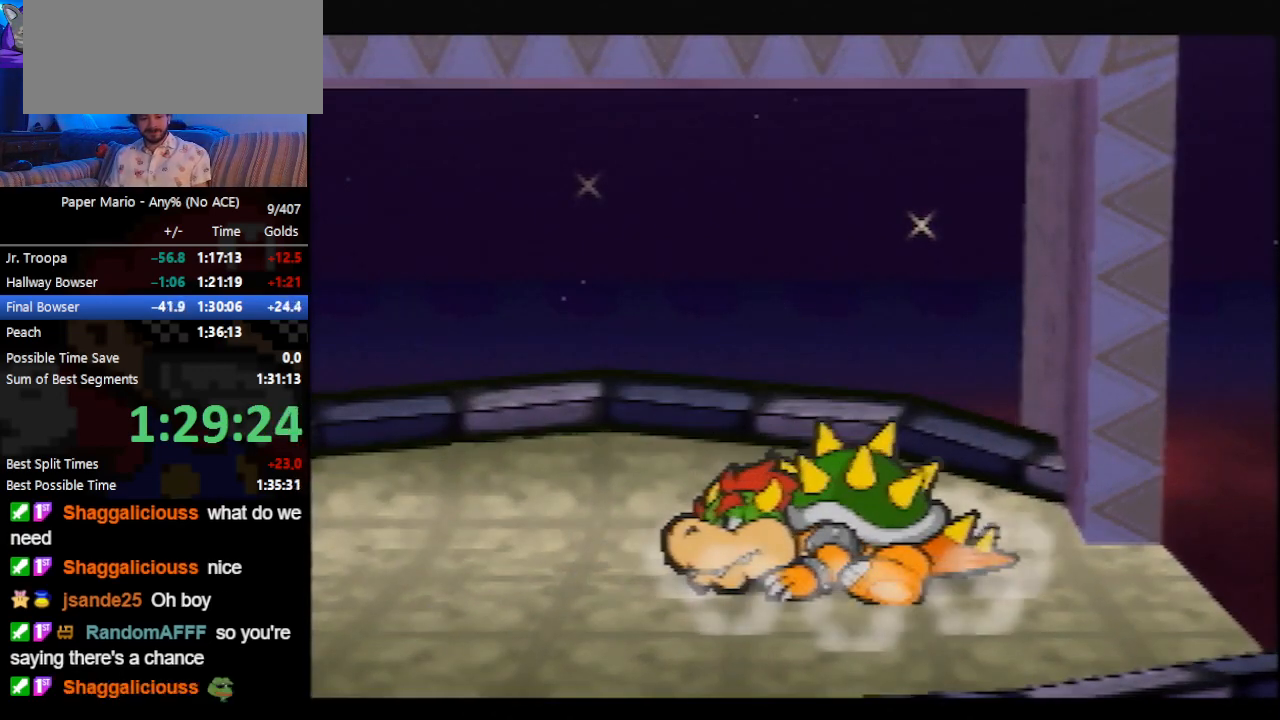
{"buttons": ["B"], "left_stick": "center", "events": [[367, "left_stick", "center"]]}
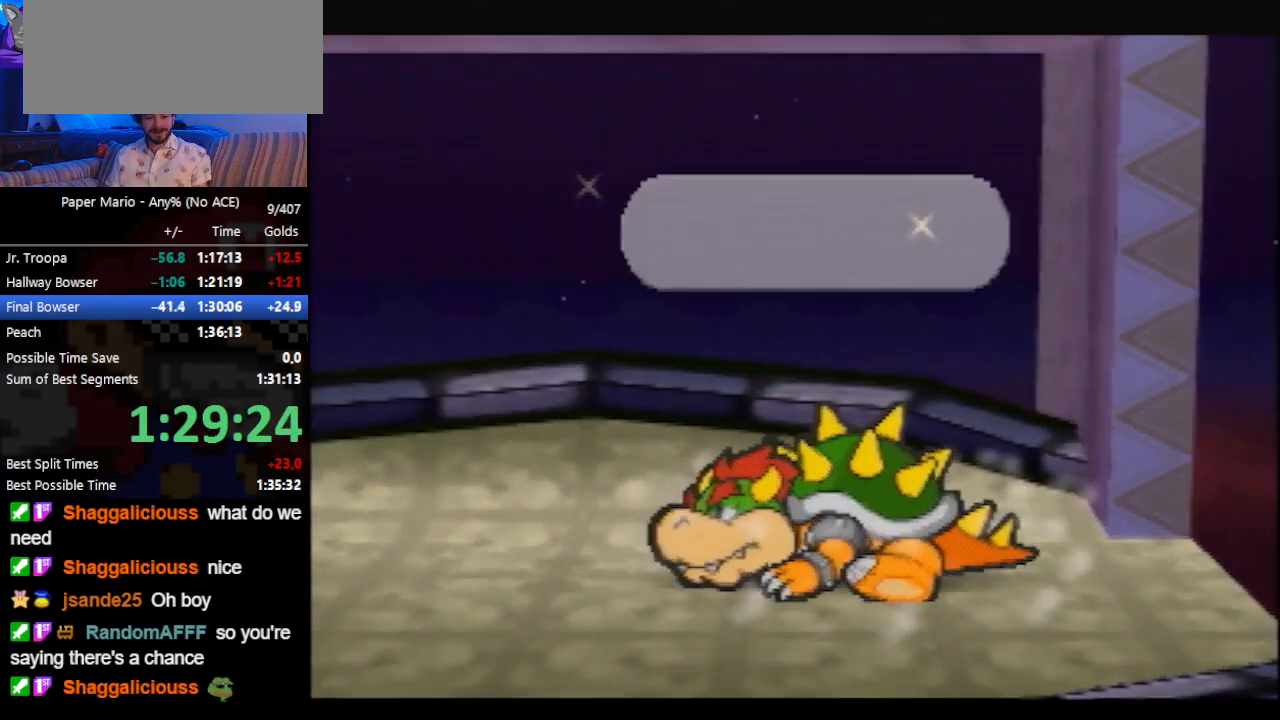
{"buttons": ["B"], "left_stick": "center", "events": []}
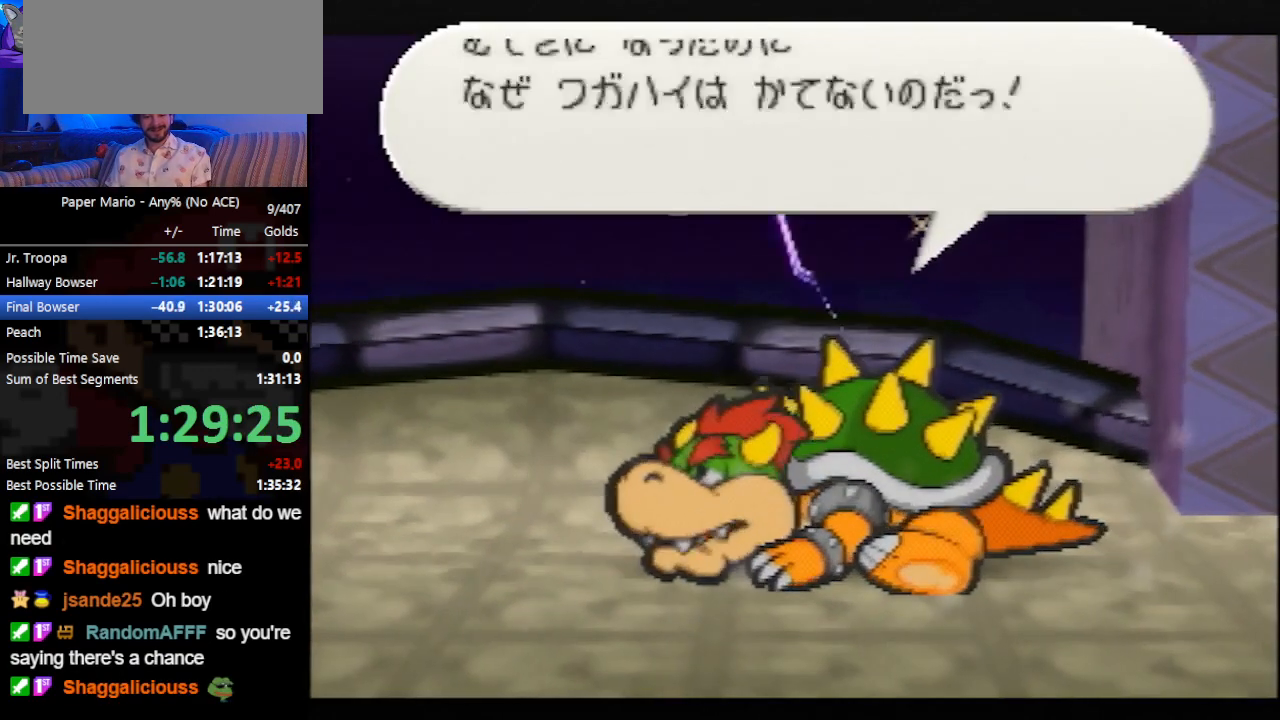
{"buttons": ["B"], "left_stick": "center", "events": []}
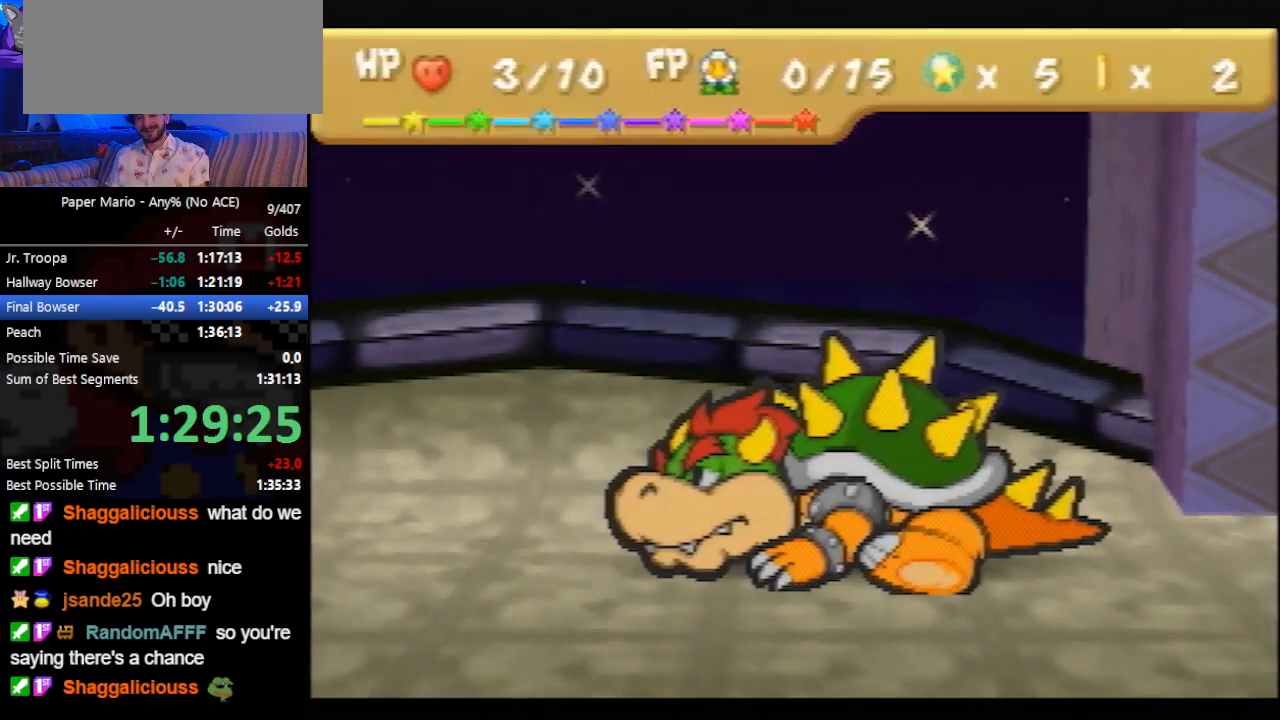
{"buttons": ["B"], "left_stick": "center", "events": []}
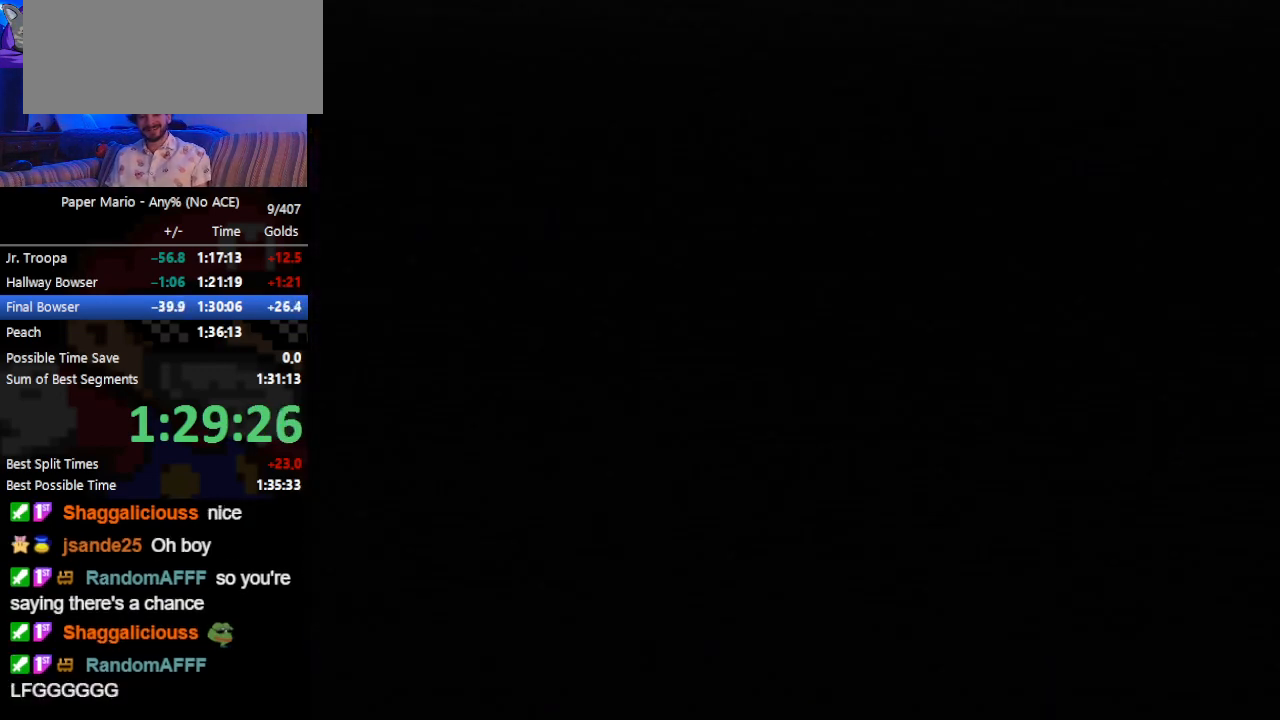
{"buttons": ["B"], "left_stick": "center", "events": []}
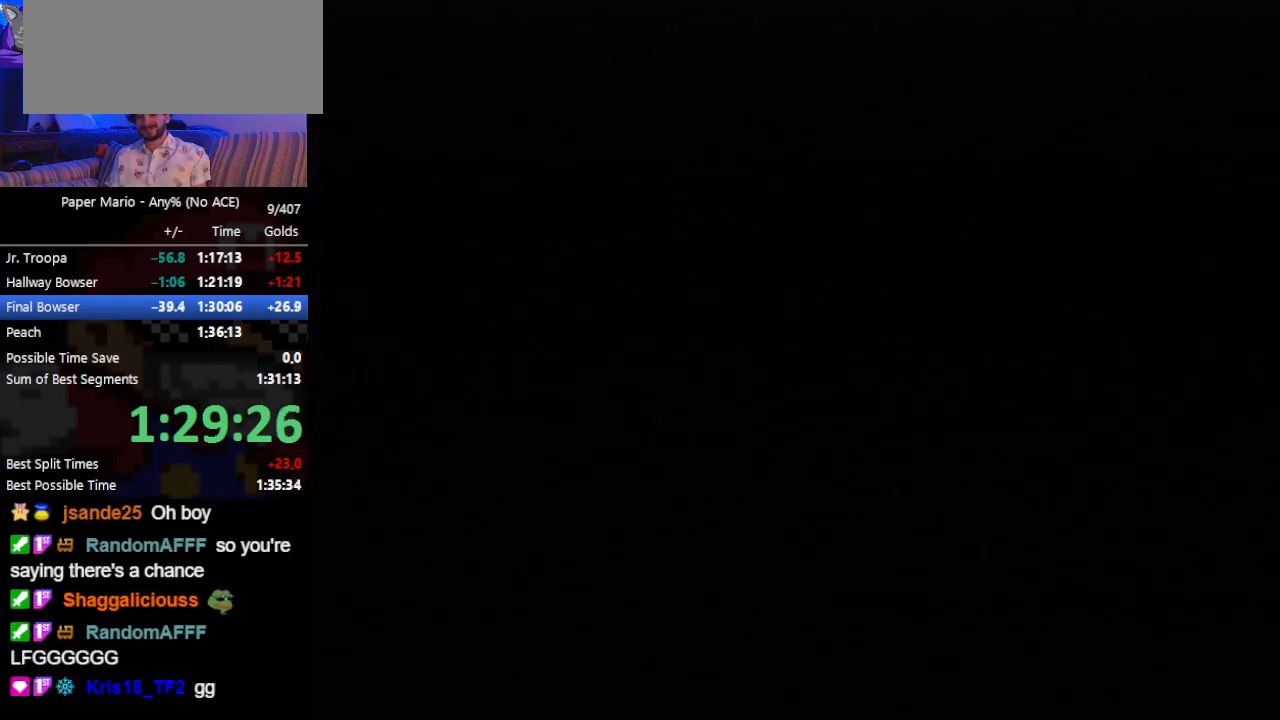
{"buttons": ["B"], "left_stick": "center", "events": []}
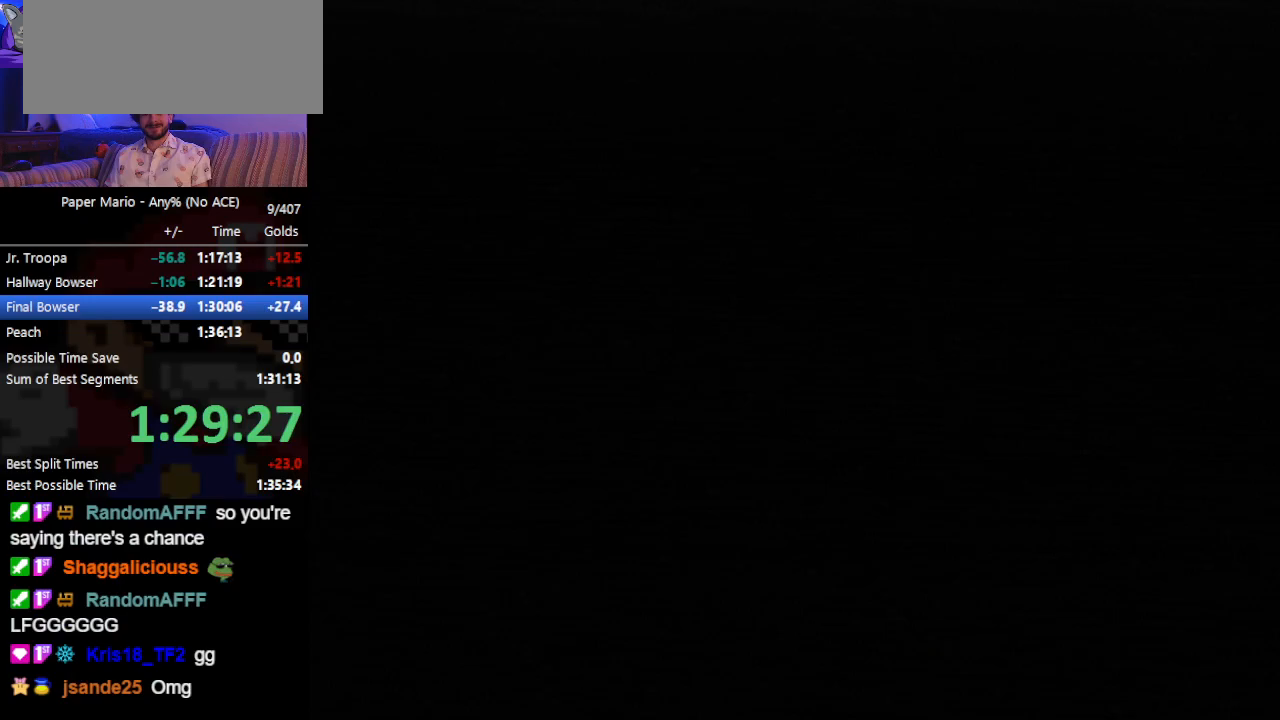
{"buttons": ["B"], "left_stick": "center", "events": []}
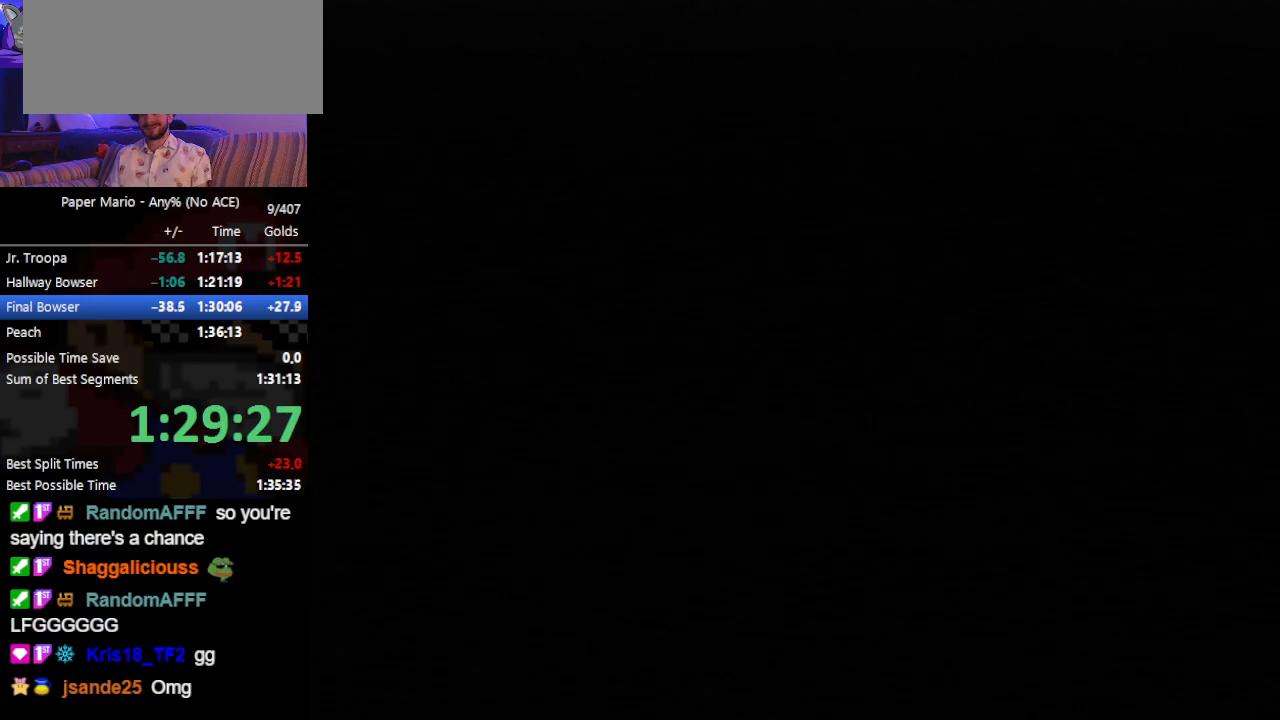
{"buttons": ["B"], "left_stick": "center", "events": []}
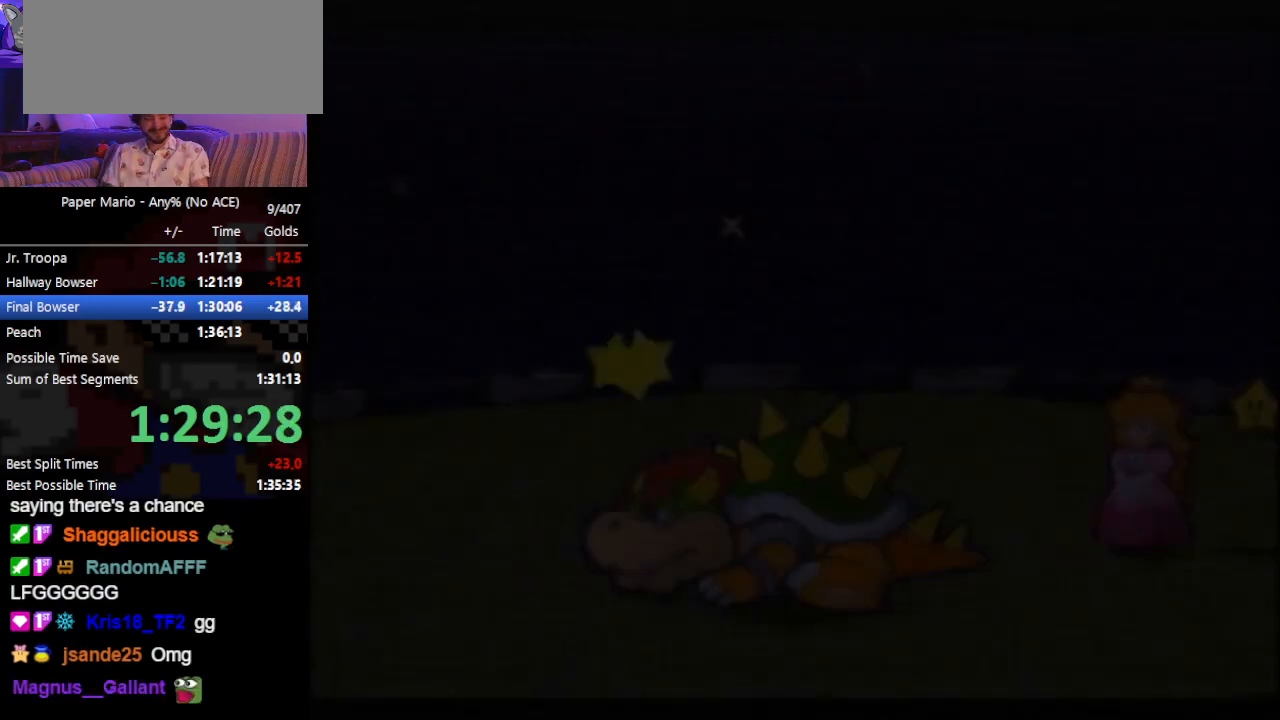
{"buttons": ["B"], "left_stick": "center", "events": []}
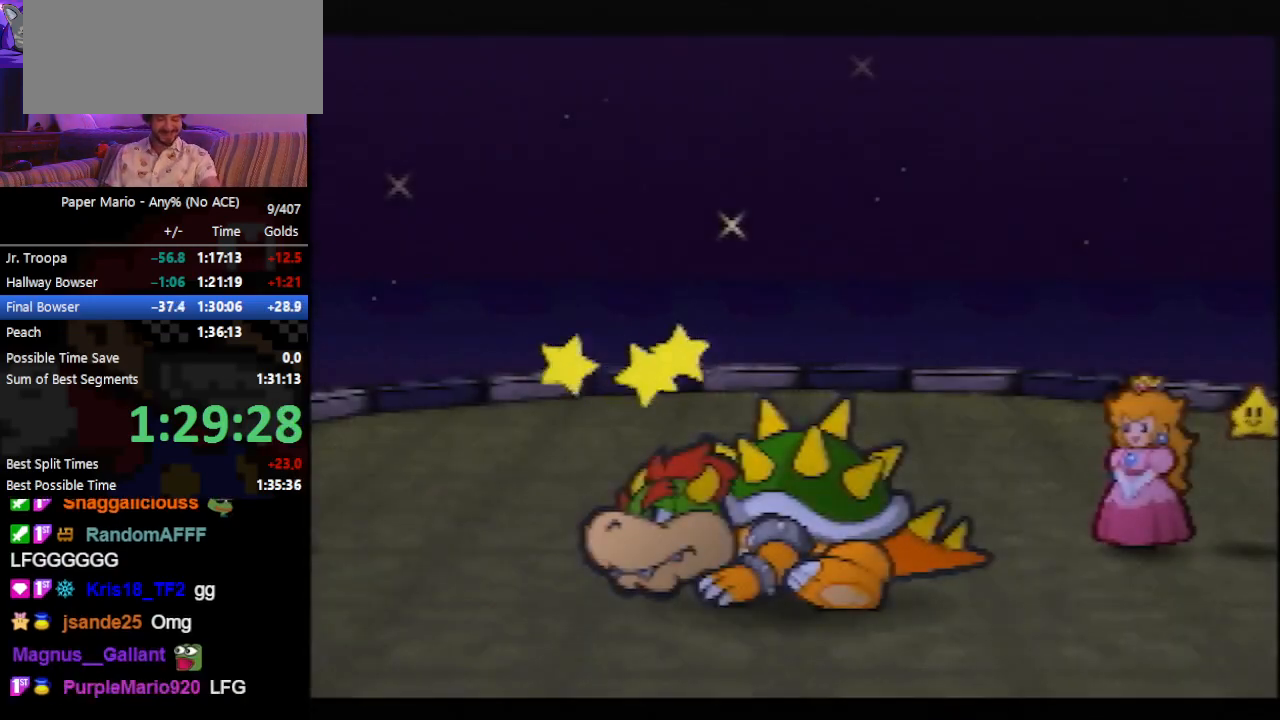
{"buttons": ["B"], "left_stick": "center", "events": []}